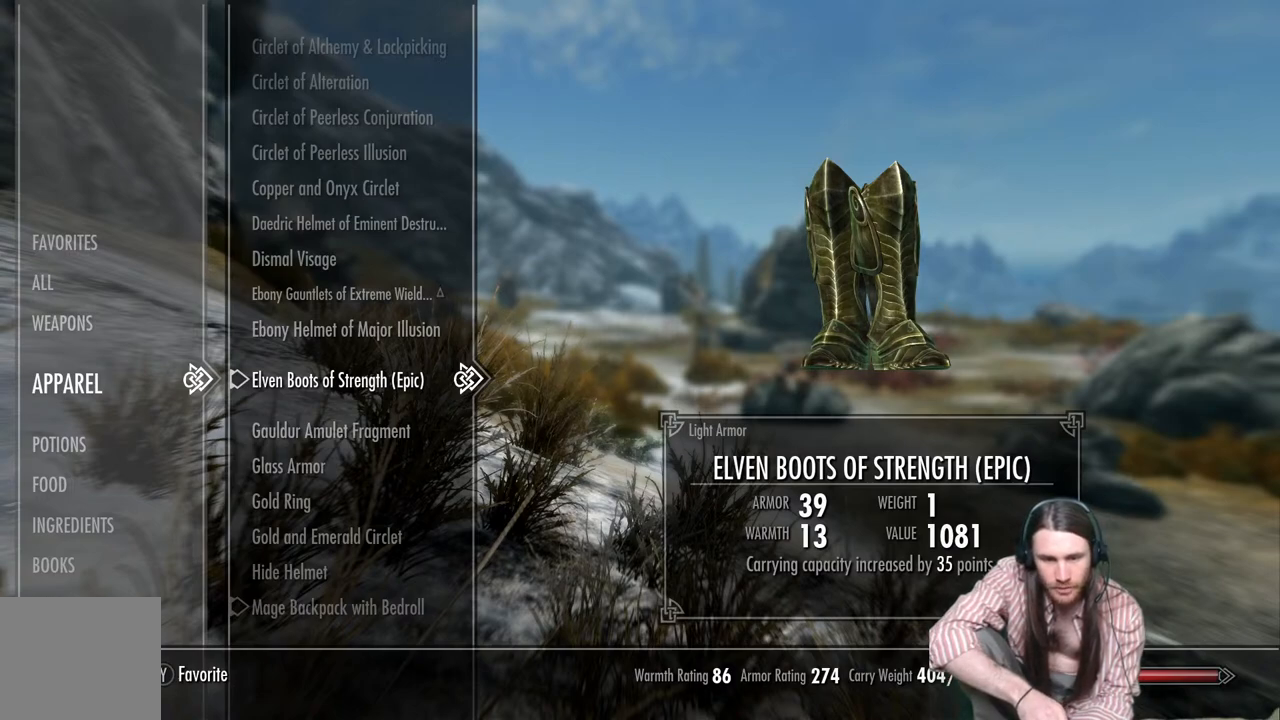
Gameplay with a controller (Xbox layout); each line is a JSON object with the inputs held at the frame after it. "events" lists button and stick changes between this image and that frame as [ms after this image, input, new state], when the widget could be followed in between.
{"buttons": ["DPAD_UP"], "left_stick": "center", "right_stick": "center", "events": [[317, "DPAD_UP", "down"]]}
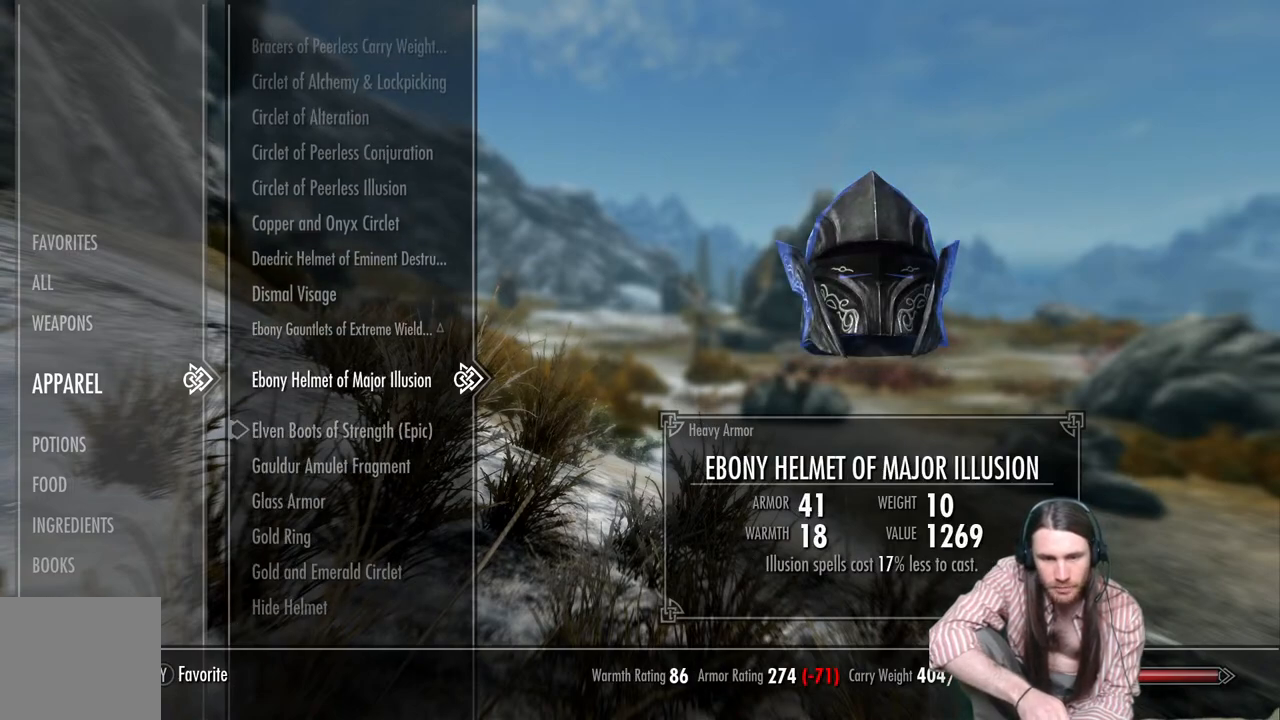
{"buttons": ["DPAD_UP"], "left_stick": "center", "right_stick": "center", "events": []}
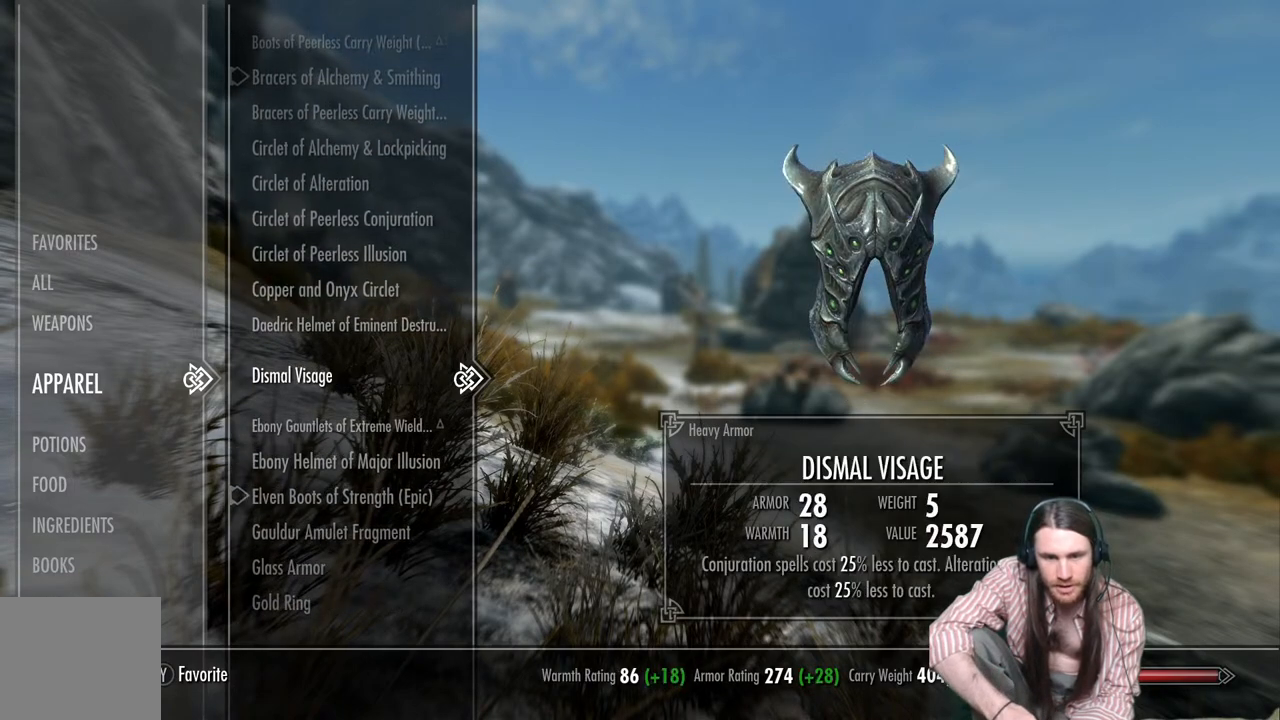
{"buttons": ["DPAD_UP"], "left_stick": "center", "right_stick": "center", "events": []}
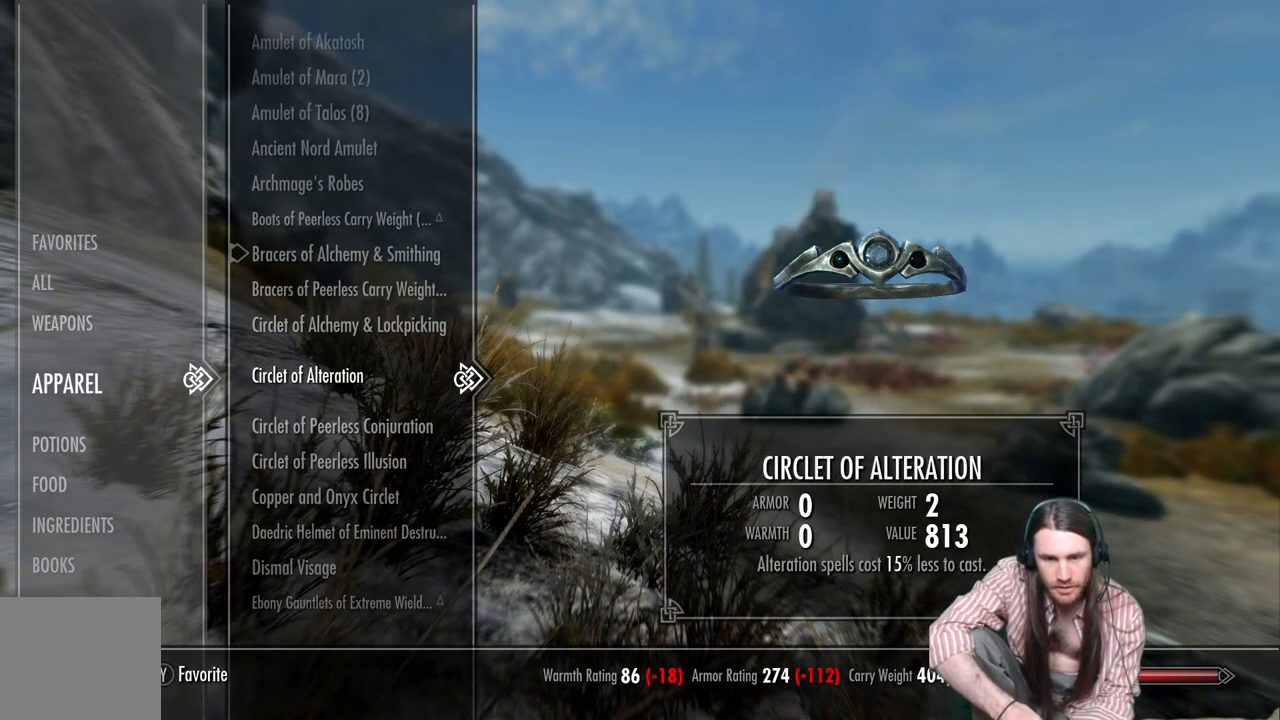
{"buttons": [], "left_stick": "center", "right_stick": "center", "events": [[317, "DPAD_UP", "up"]]}
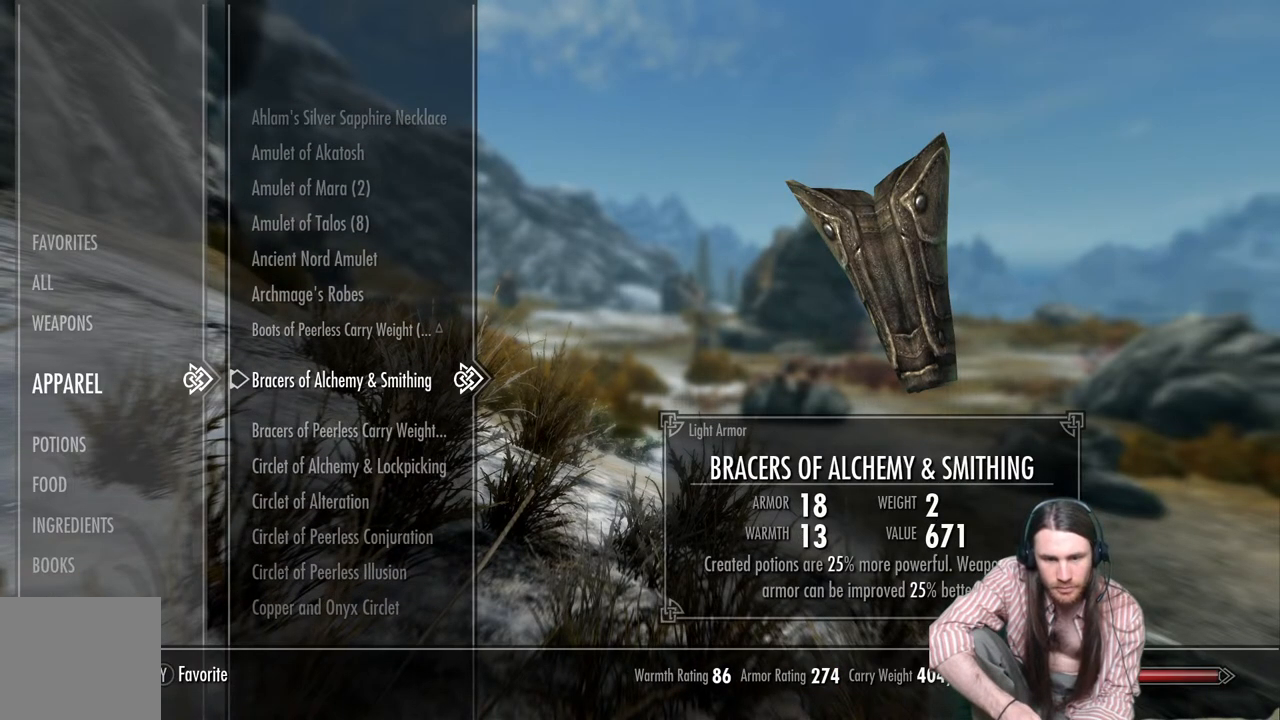
{"buttons": [], "left_stick": "center", "right_stick": "center", "events": [[150, "DPAD_UP", "down"], [267, "DPAD_UP", "up"]]}
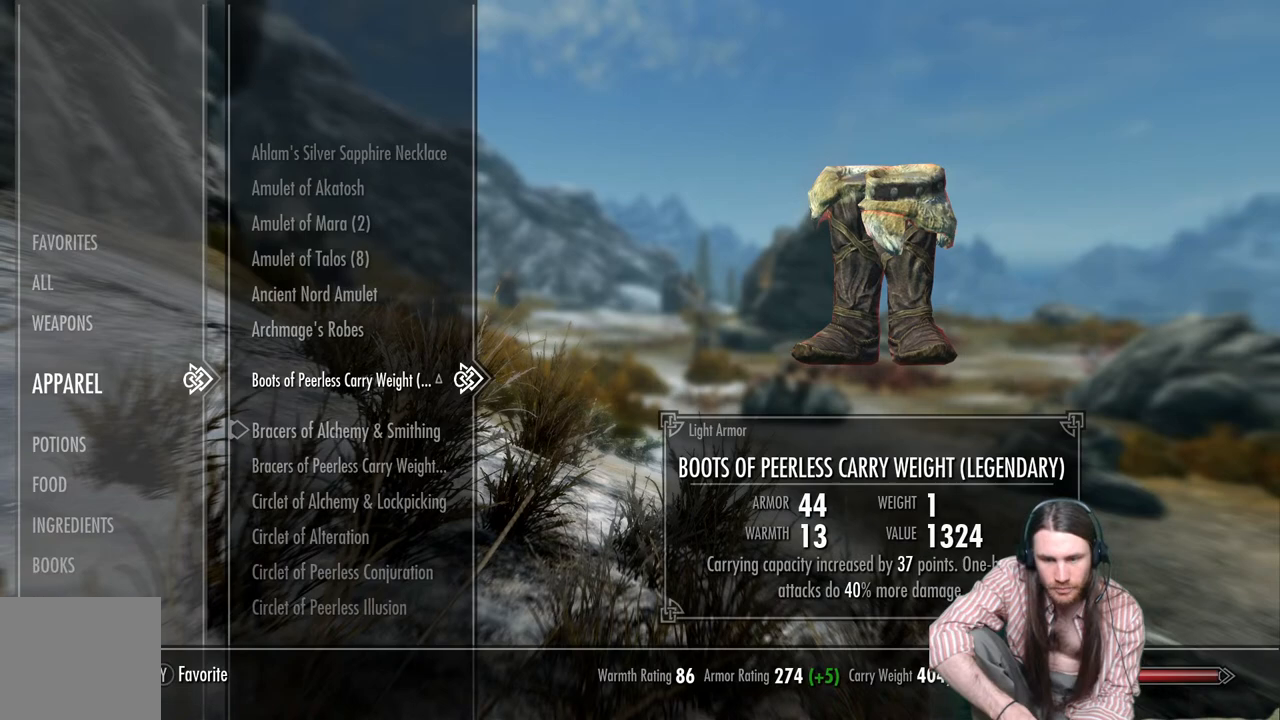
{"buttons": [], "left_stick": "center", "right_stick": "center", "events": []}
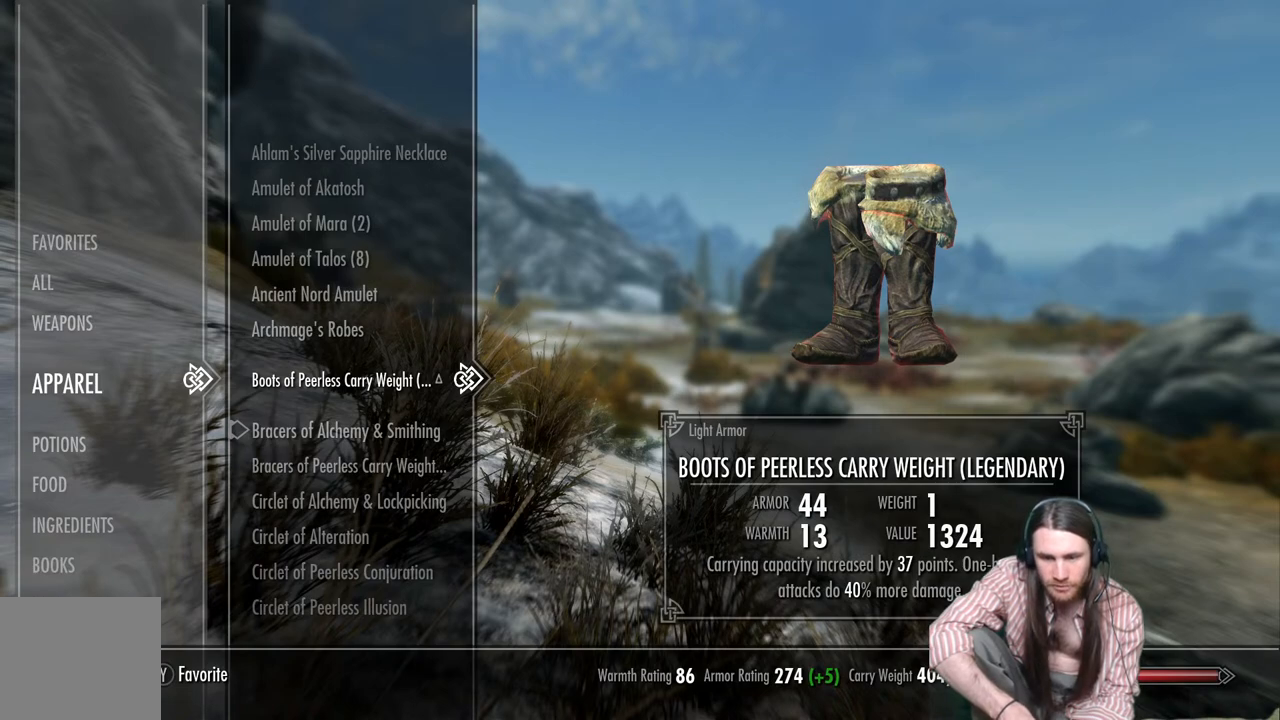
{"buttons": [], "left_stick": "center", "right_stick": "center", "events": []}
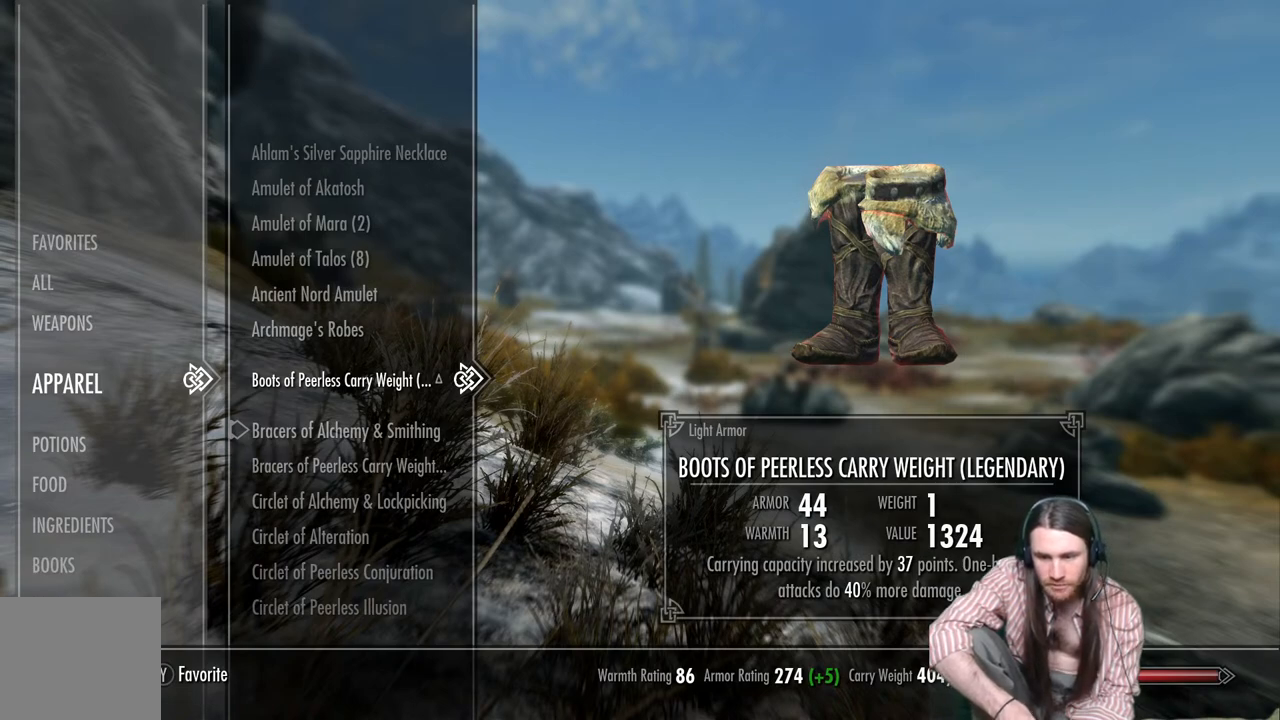
{"buttons": [], "left_stick": "center", "right_stick": "center", "events": []}
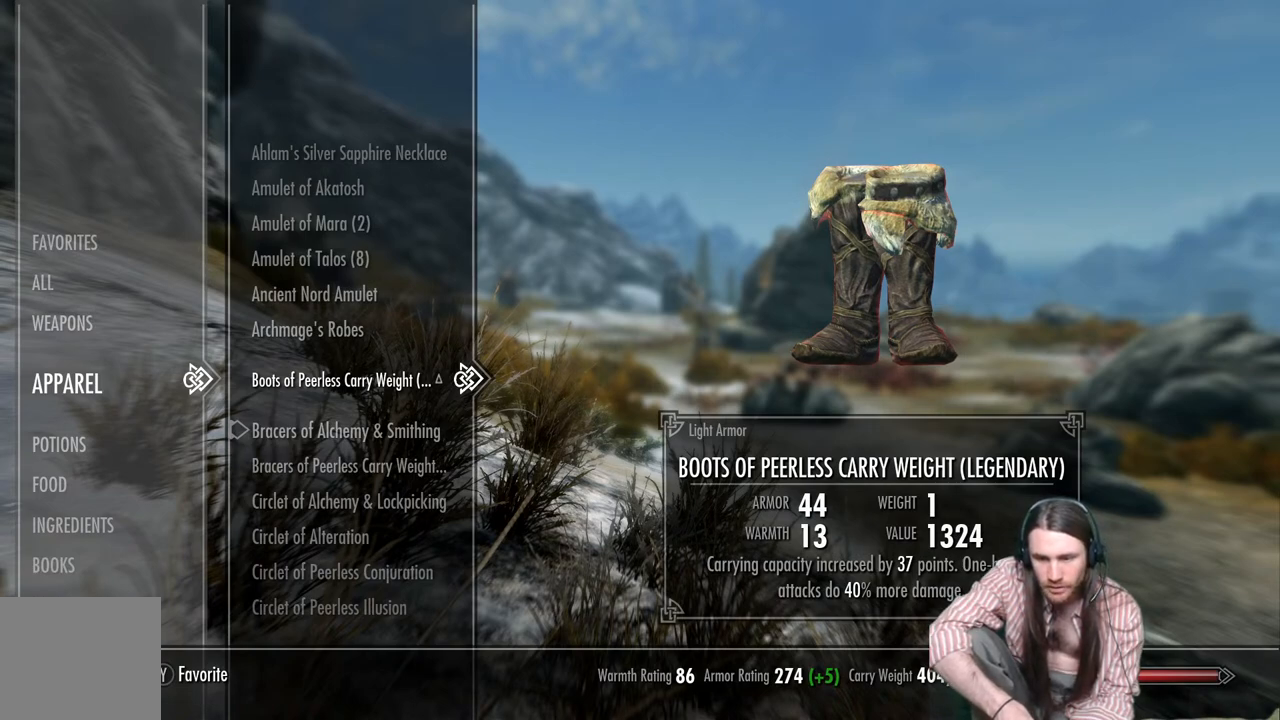
{"buttons": [], "left_stick": "center", "right_stick": "center", "events": []}
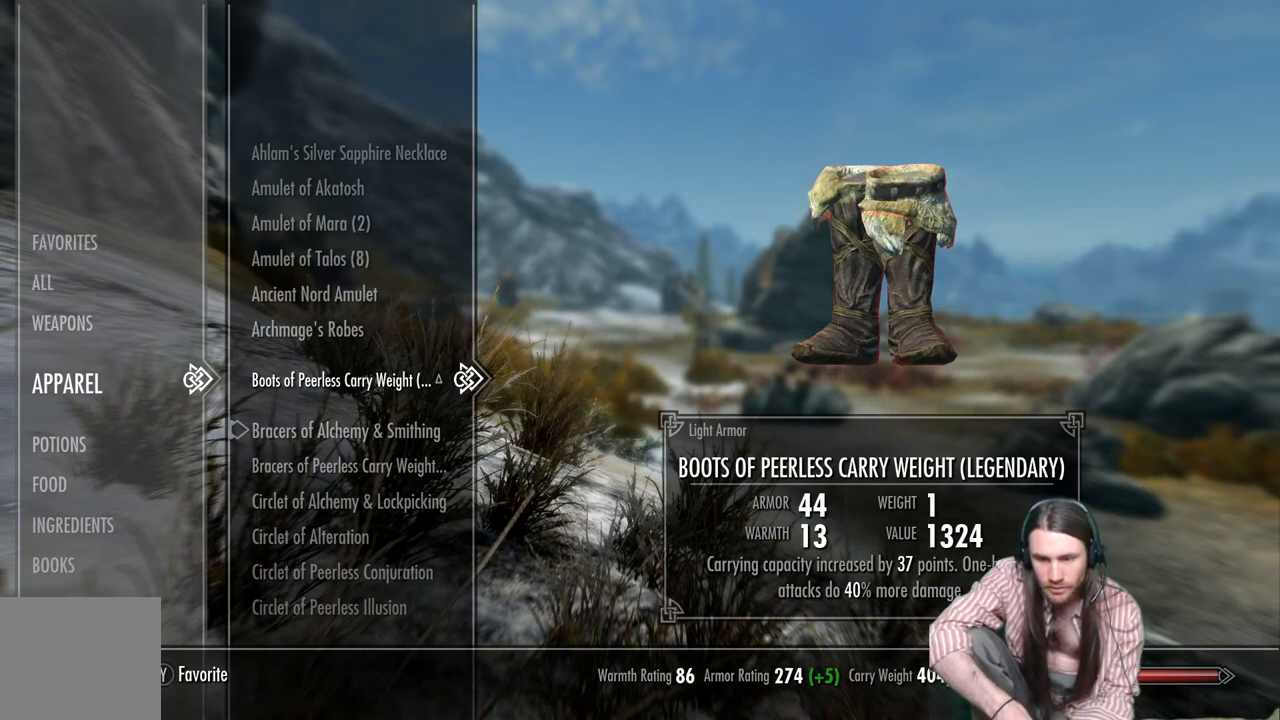
{"buttons": [], "left_stick": "center", "right_stick": "center", "events": []}
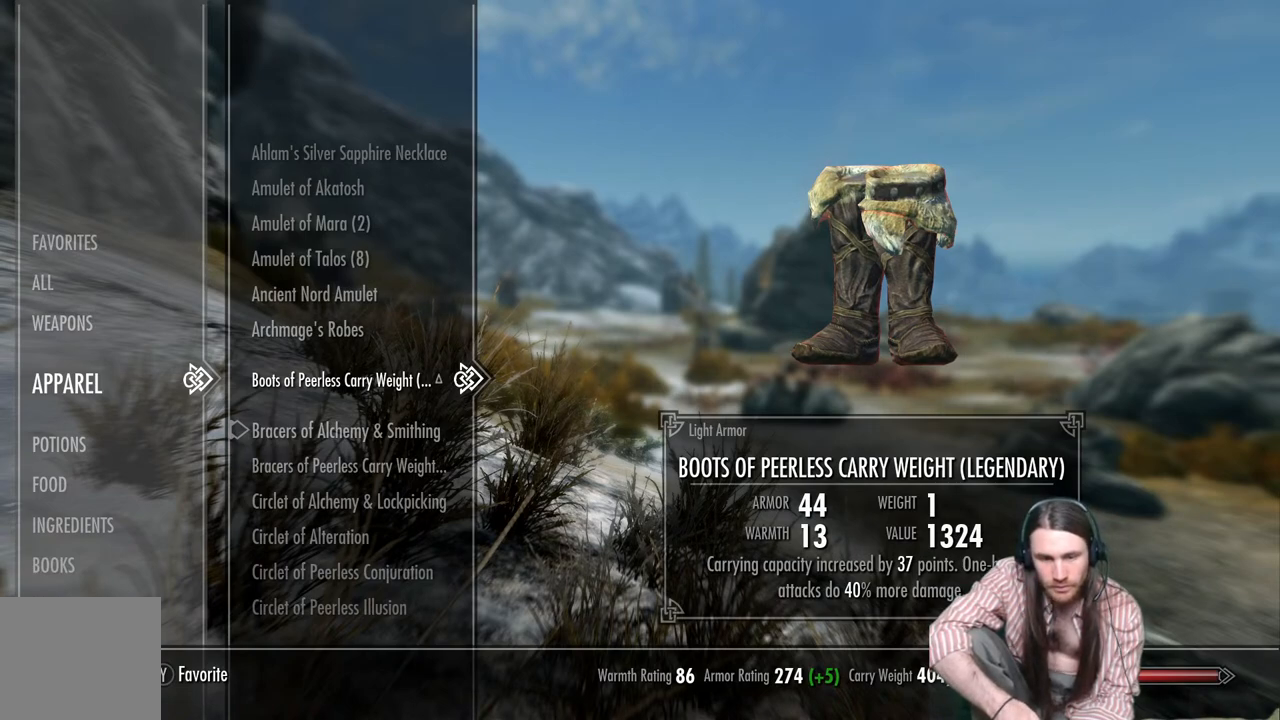
{"buttons": [], "left_stick": "center", "right_stick": "center", "events": []}
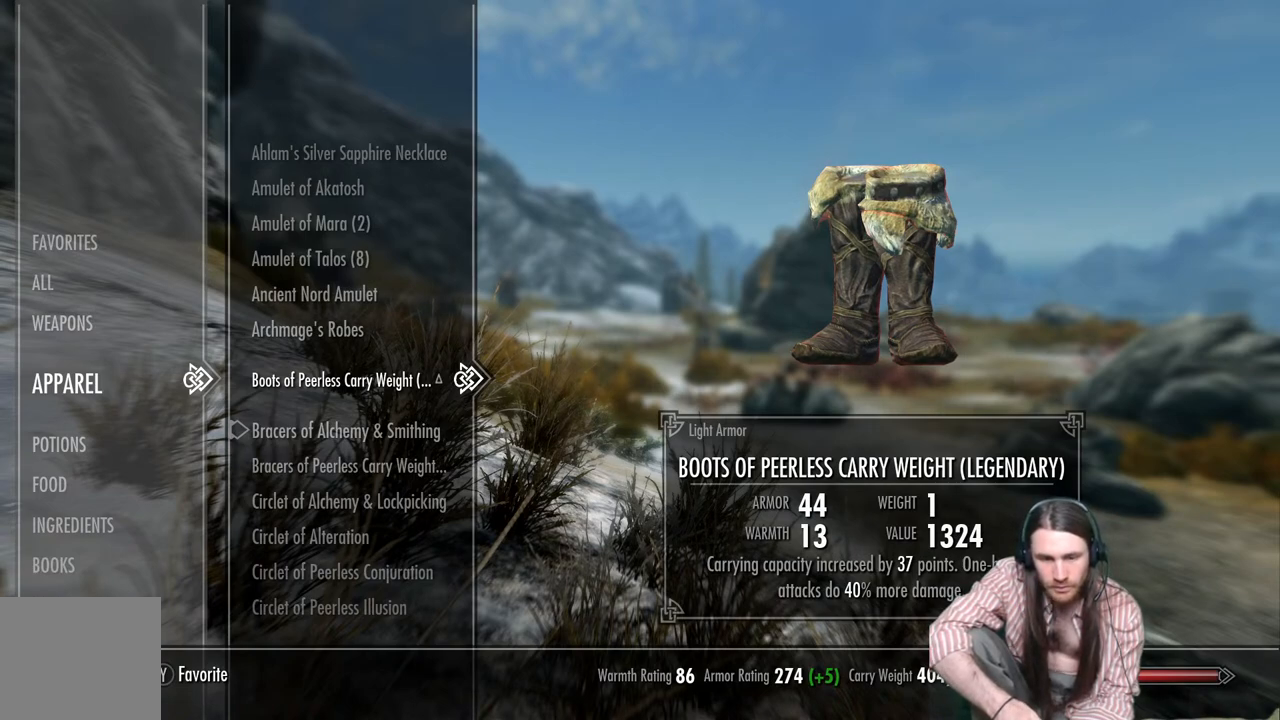
{"buttons": [], "left_stick": "center", "right_stick": "center", "events": [[317, "A", "down"], [483, "A", "up"]]}
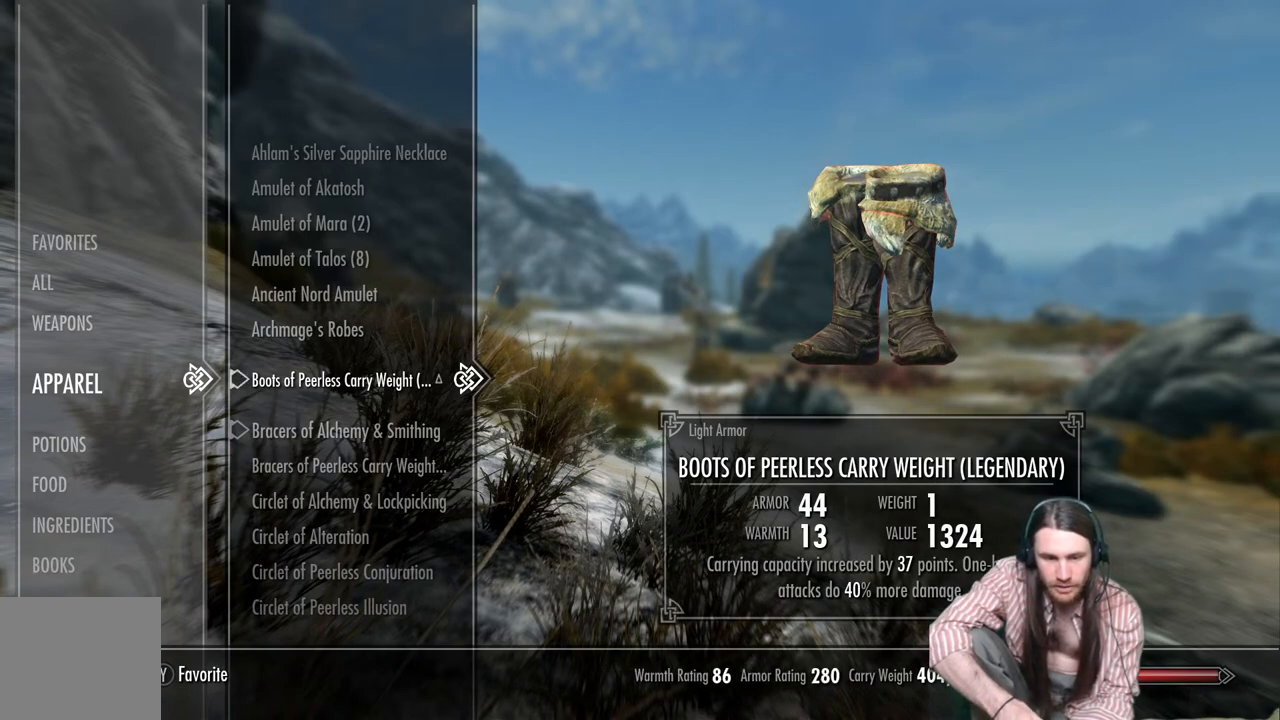
{"buttons": [], "left_stick": "center", "right_stick": "center", "events": []}
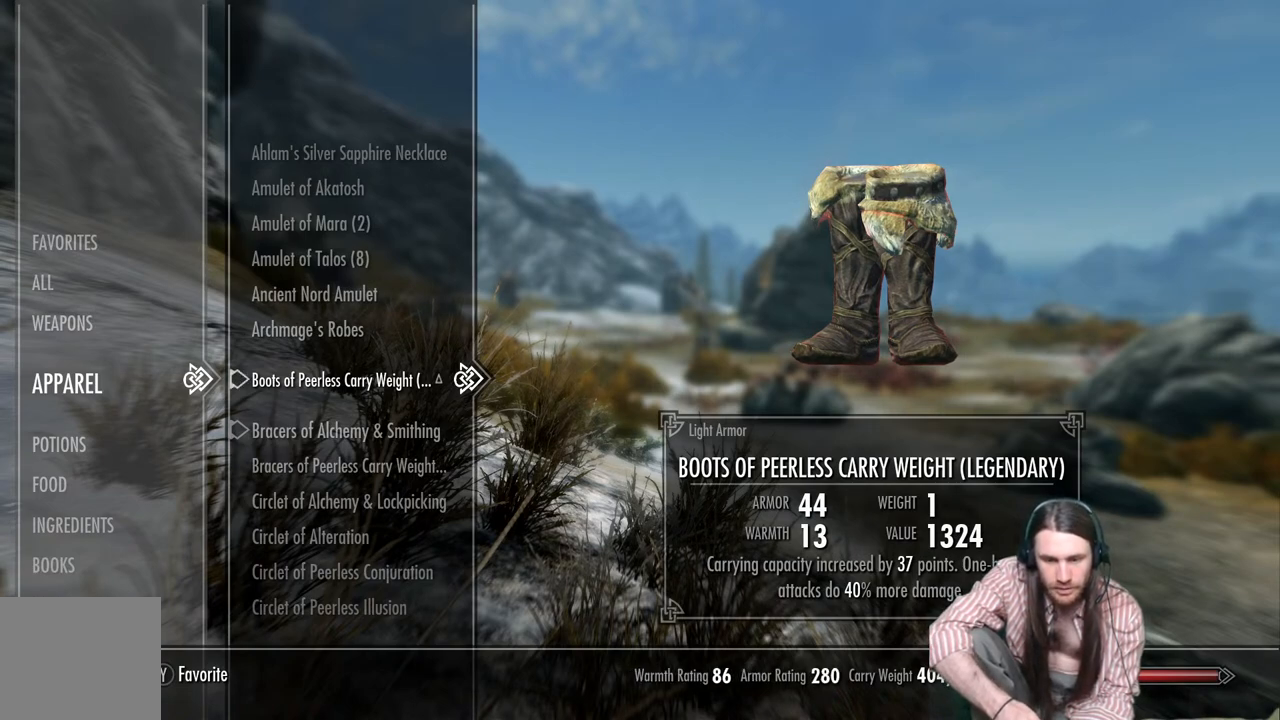
{"buttons": [], "left_stick": "center", "right_stick": "center", "events": []}
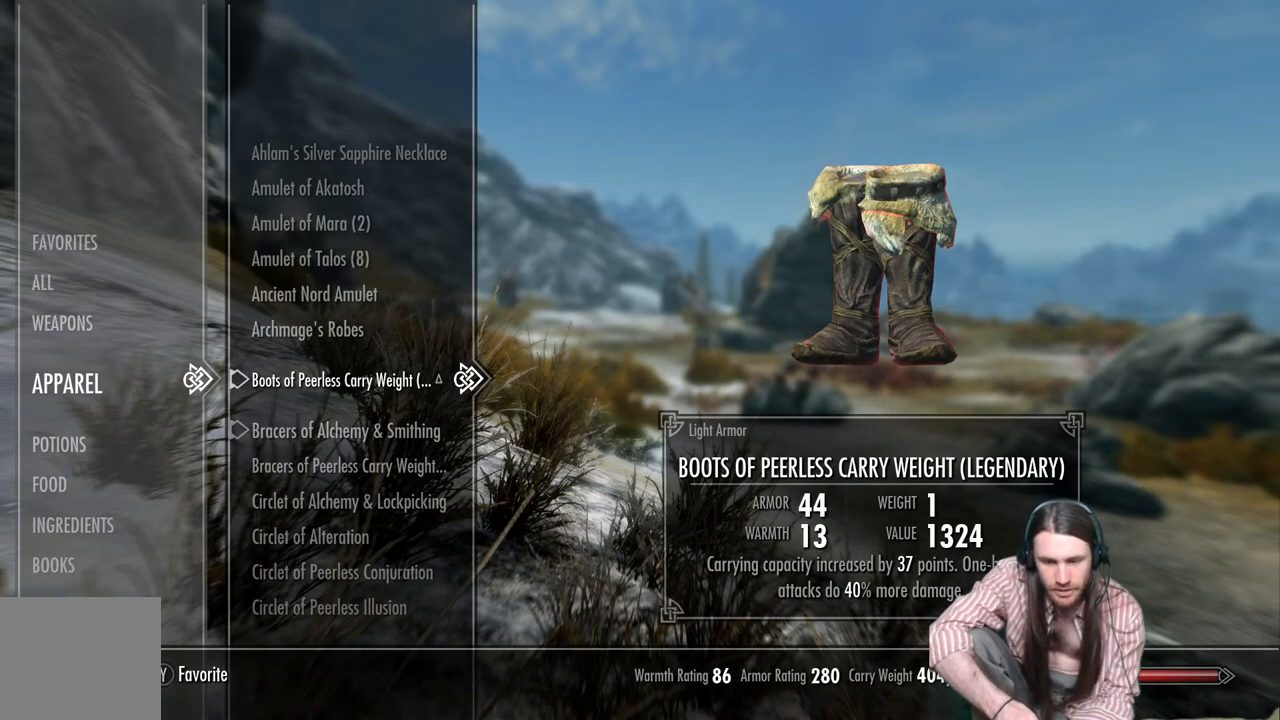
{"buttons": [], "left_stick": "center", "right_stick": "center", "events": []}
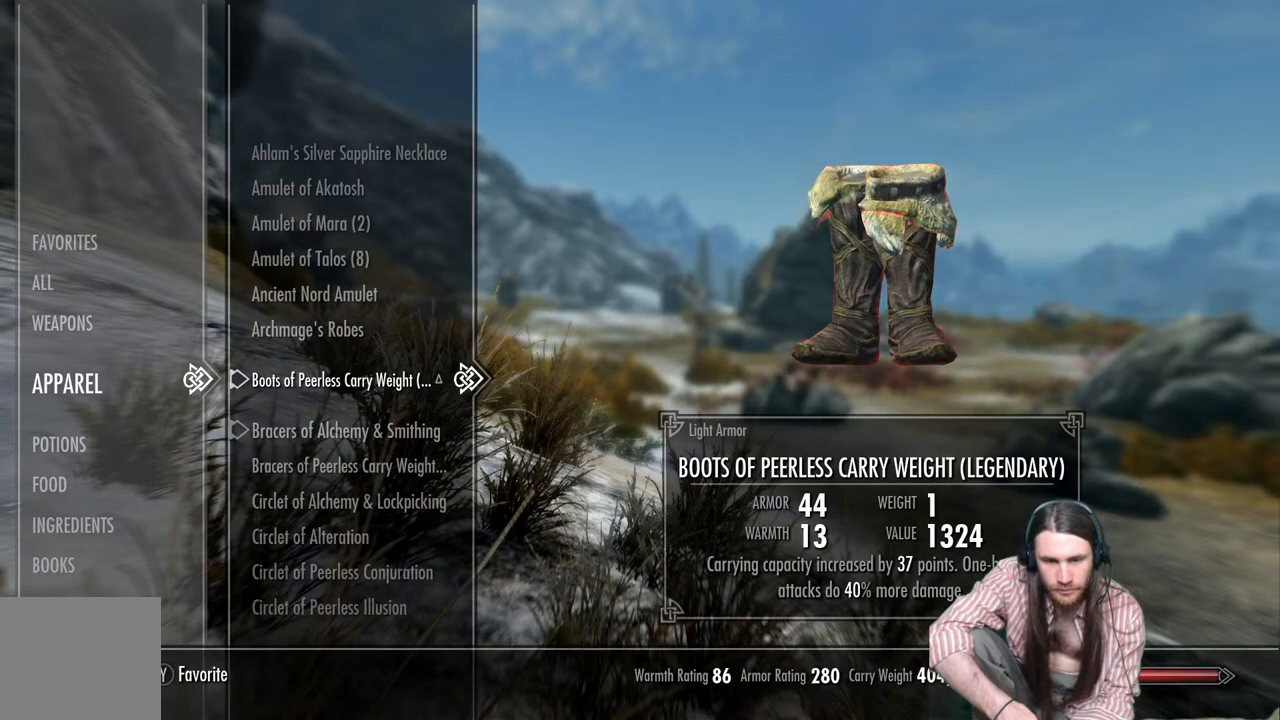
{"buttons": [], "left_stick": "center", "right_stick": "center", "events": []}
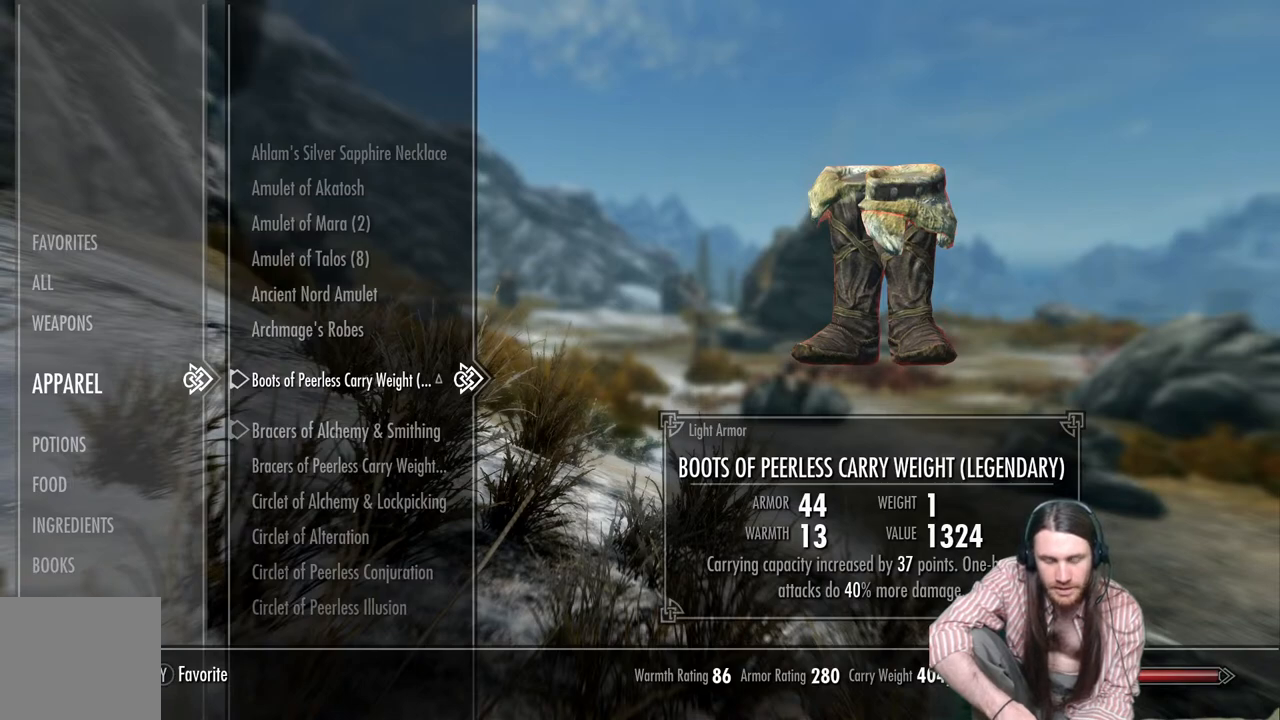
{"buttons": [], "left_stick": "center", "right_stick": "center", "events": []}
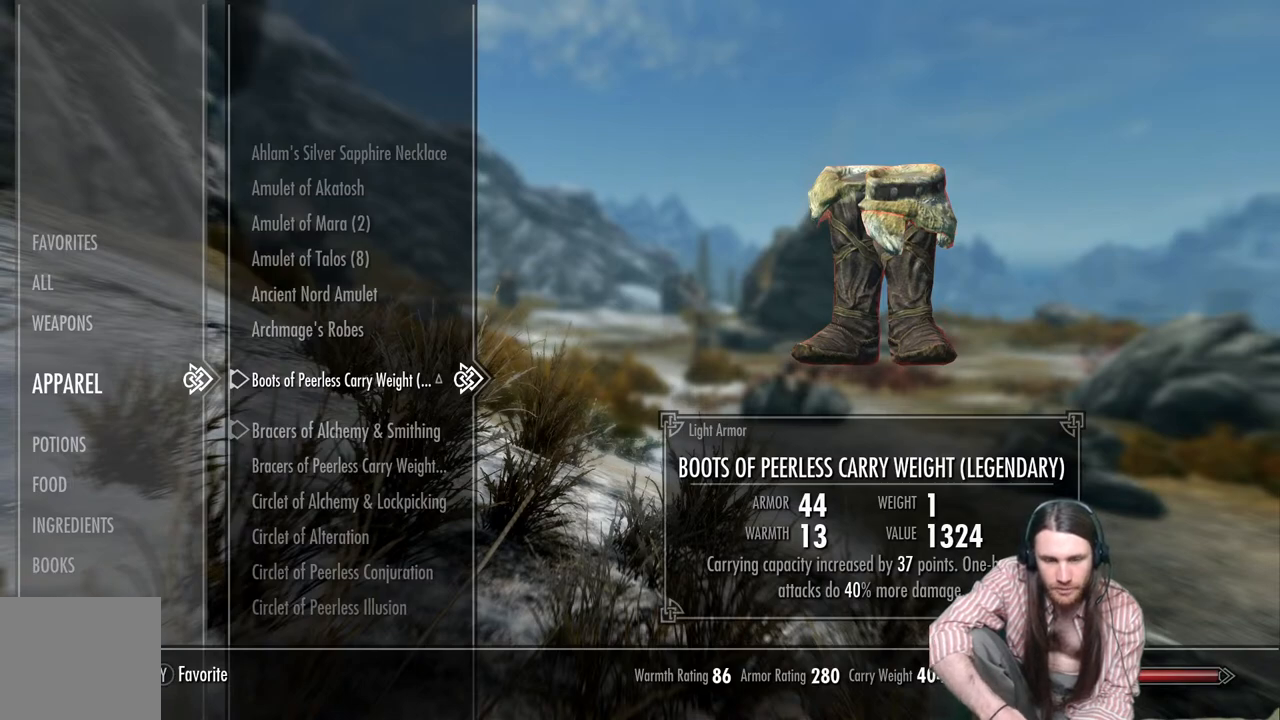
{"buttons": [], "left_stick": "center", "right_stick": "center", "events": [[117, "DPAD_UP", "down"], [267, "DPAD_UP", "up"]]}